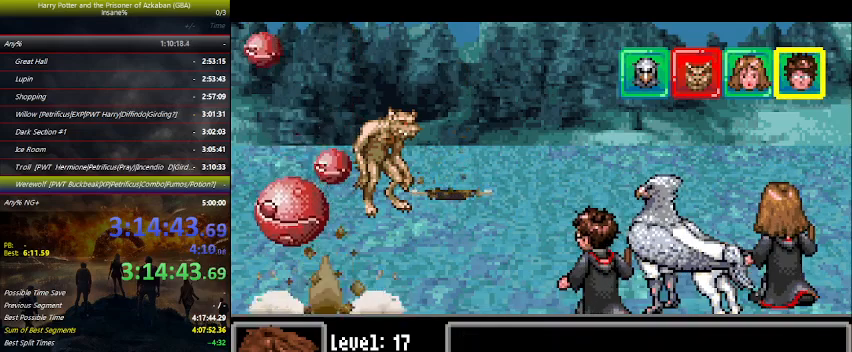
Gameplay with keyboard and mouse; each line is a JSON object with the keys held at the frame after it. "events" lists presses ("down") and releases ("up") of "a", "ctrl", "d", "down", "e", "escape", "f", "f1", "f4", "left", "q", "r", "return", "right", "s", "shift", "space", "tab", "up", "w" and "z" between this image and that frame as [ms after this image, input, new state], when the widget could be followed in between. No other keys are recorded. Mouse buttons are not recorded. Not read: mouse_move.
{"keys": [], "events": []}
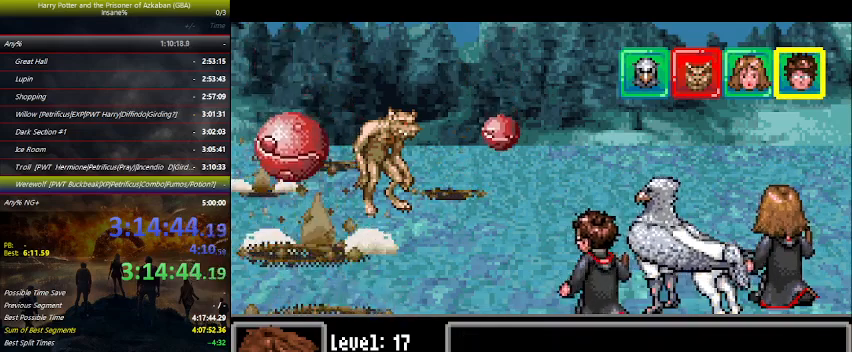
{"keys": [], "events": []}
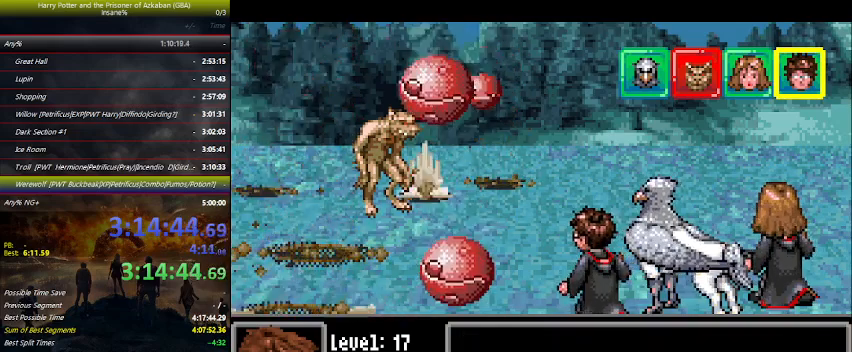
{"keys": [], "events": []}
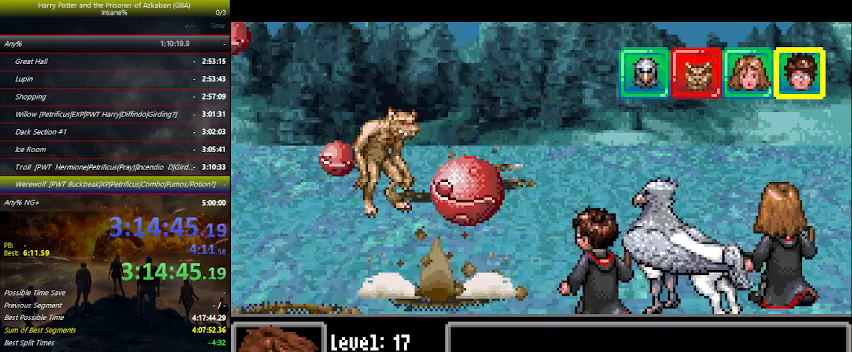
{"keys": [], "events": [[300, "space", "down"], [333, "space", "up"], [433, "space", "down"], [467, "space", "up"]]}
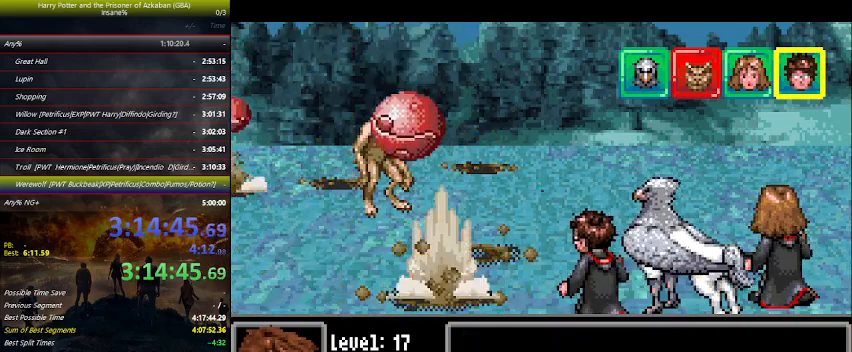
{"keys": [], "events": [[67, "space", "down"], [133, "space", "up"], [233, "space", "down"], [267, "space", "up"], [300, "space", "down"], [367, "space", "up"], [400, "space", "down"], [467, "space", "up"]]}
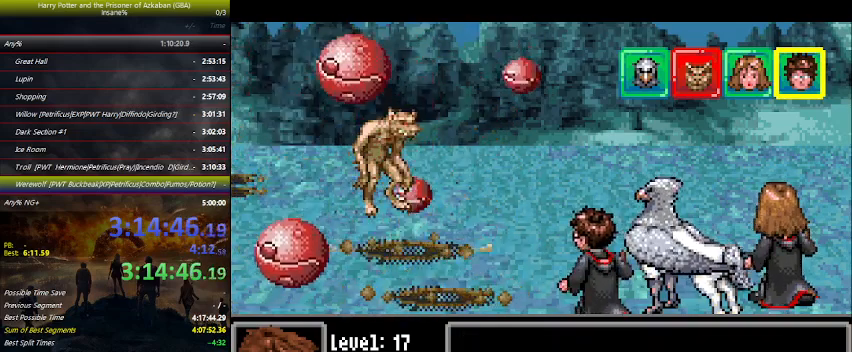
{"keys": [], "events": [[100, "space", "down"], [133, "space", "up"], [233, "space", "down"], [267, "space", "up"], [433, "space", "down"], [467, "space", "up"]]}
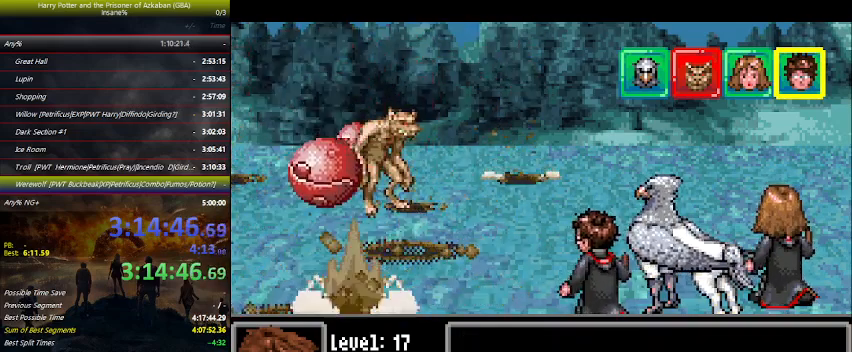
{"keys": [], "events": [[67, "space", "down"], [200, "space", "up"], [233, "space", "down"], [300, "space", "up"], [433, "space", "down"], [467, "space", "up"]]}
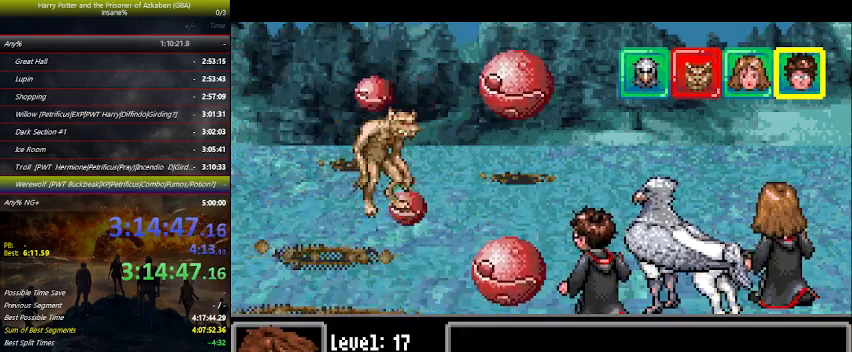
{"keys": [], "events": [[67, "space", "down"], [133, "space", "up"], [267, "space", "down"], [400, "space", "up"], [433, "space", "down"], [500, "space", "up"]]}
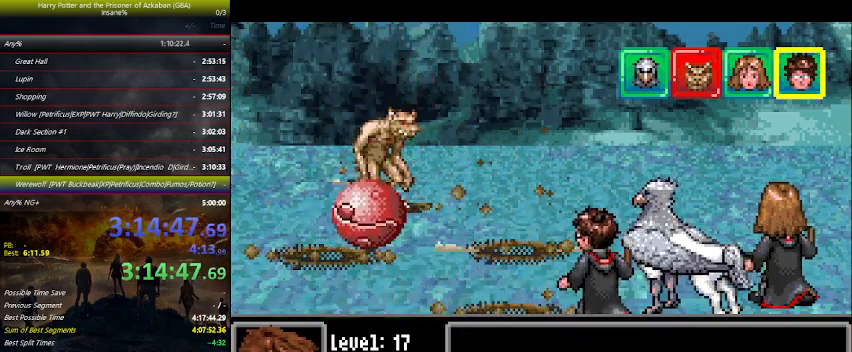
{"keys": ["space"], "events": [[133, "space", "down"], [200, "space", "up"], [333, "space", "down"], [367, "space", "up"], [500, "space", "down"]]}
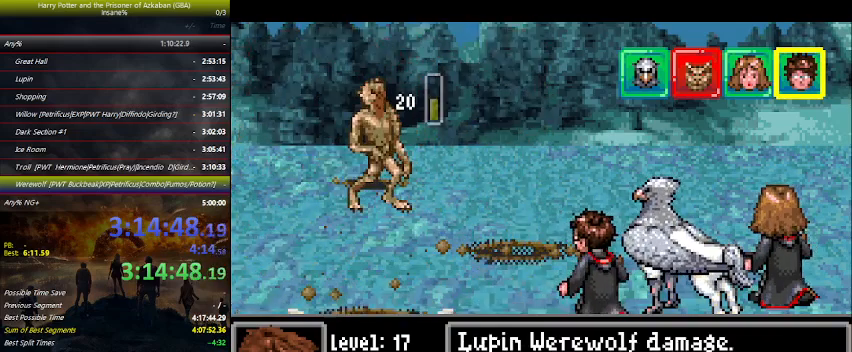
{"keys": ["space"], "events": [[133, "space", "up"], [167, "space", "down"], [200, "space", "up"], [300, "space", "down"], [400, "space", "up"], [500, "space", "down"]]}
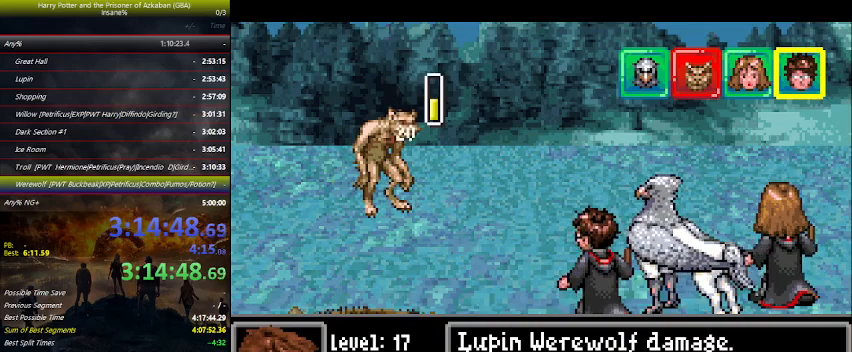
{"keys": [], "events": [[133, "space", "up"], [200, "space", "down"], [267, "space", "up"], [400, "space", "down"], [467, "space", "up"]]}
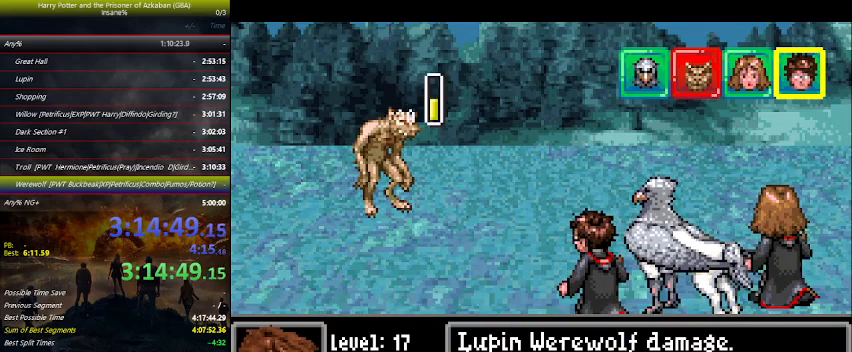
{"keys": ["space"], "events": [[67, "space", "down"], [133, "space", "up"], [233, "space", "down"], [333, "space", "up"], [433, "space", "down"]]}
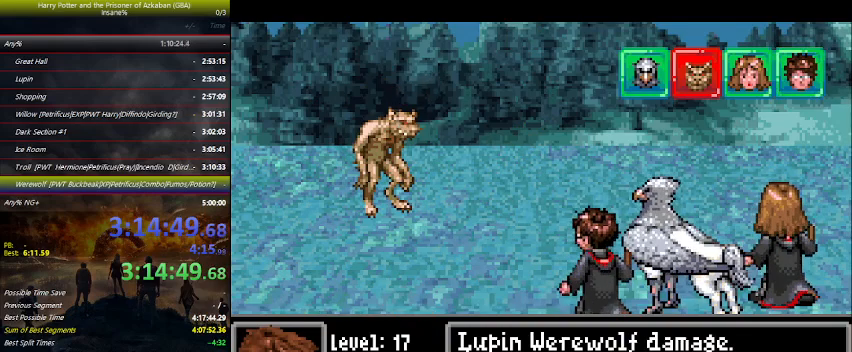
{"keys": ["space"], "events": [[67, "space", "up"], [100, "space", "down"], [167, "space", "up"], [200, "space", "down"], [233, "space", "up"], [300, "space", "down"], [433, "space", "up"], [467, "space", "down"]]}
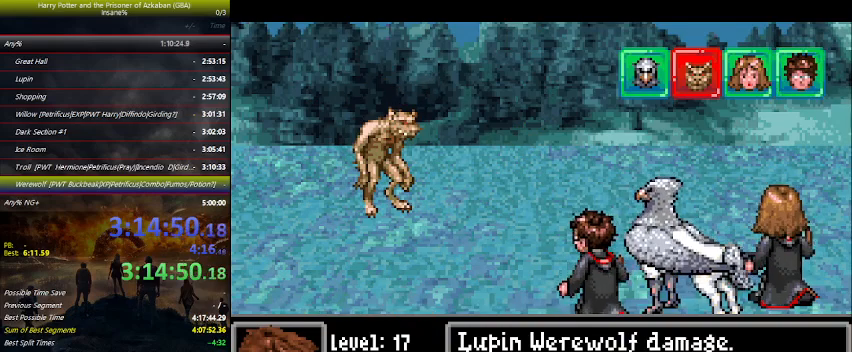
{"keys": [], "events": [[33, "space", "up"], [167, "space", "down"], [300, "space", "up"], [333, "space", "down"], [400, "space", "up"], [433, "space", "down"], [500, "space", "up"]]}
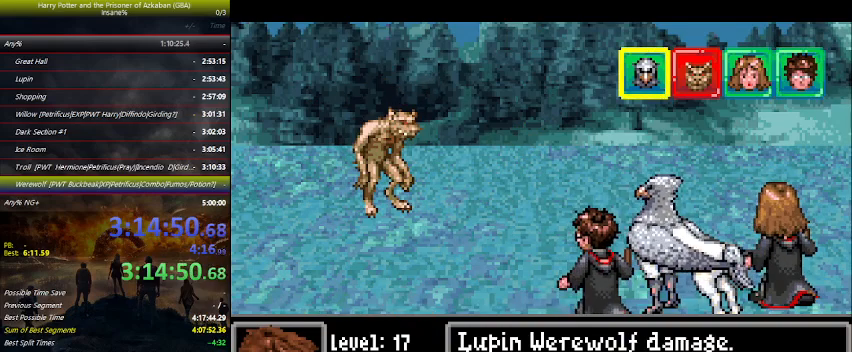
{"keys": [], "events": [[33, "space", "down"], [67, "space", "up"], [200, "space", "down"], [267, "space", "up"], [400, "space", "down"], [500, "space", "up"]]}
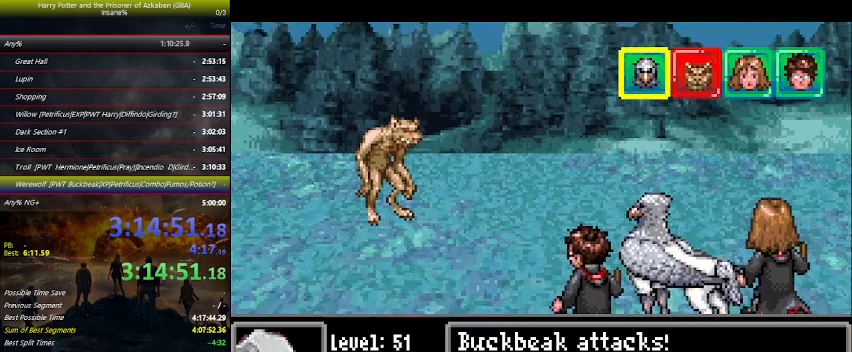
{"keys": [], "events": [[33, "space", "down"], [200, "space", "up"]]}
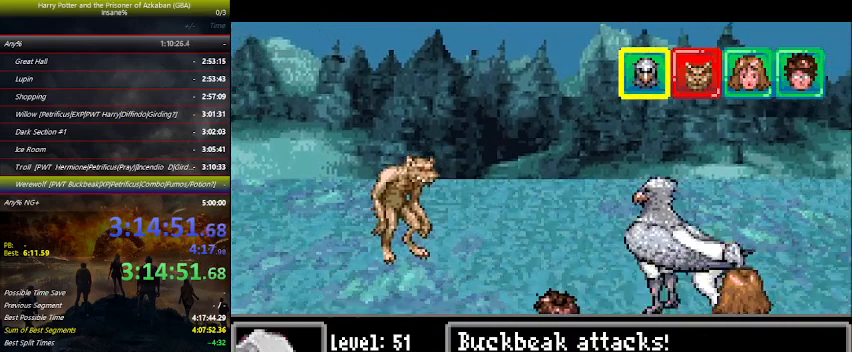
{"keys": [], "events": []}
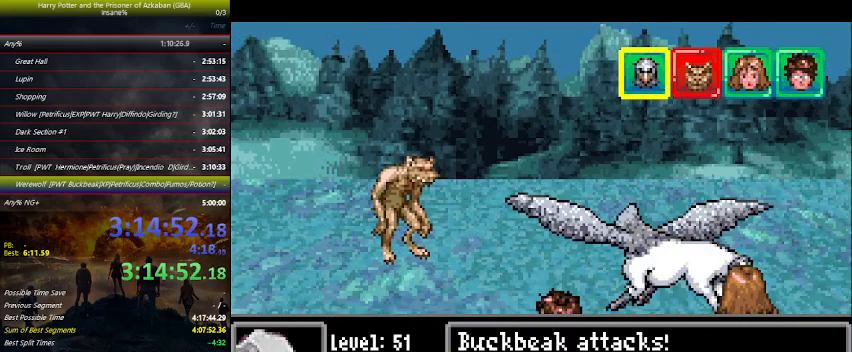
{"keys": [], "events": []}
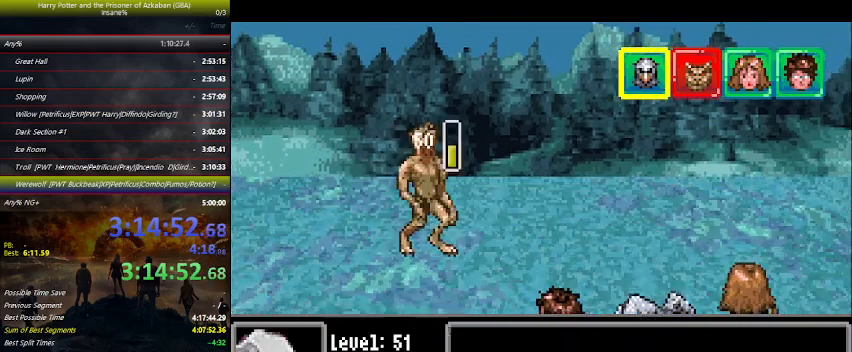
{"keys": [], "events": []}
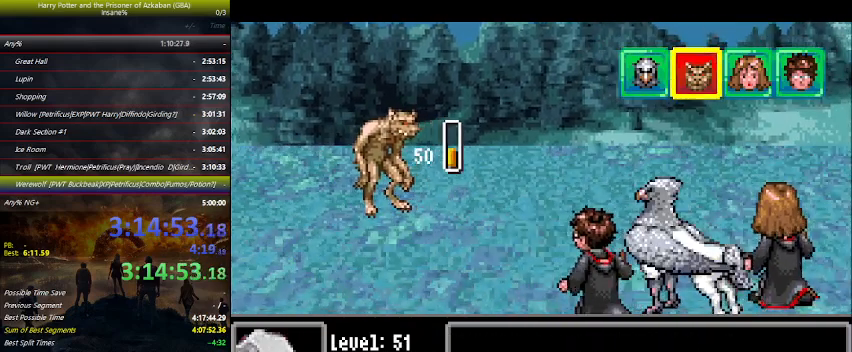
{"keys": [], "events": []}
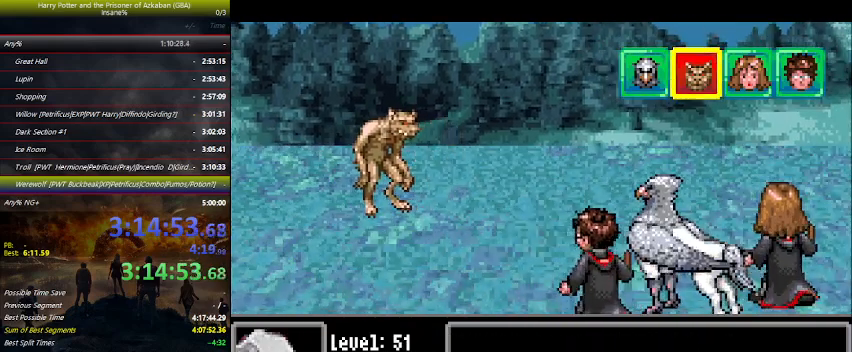
{"keys": [], "events": []}
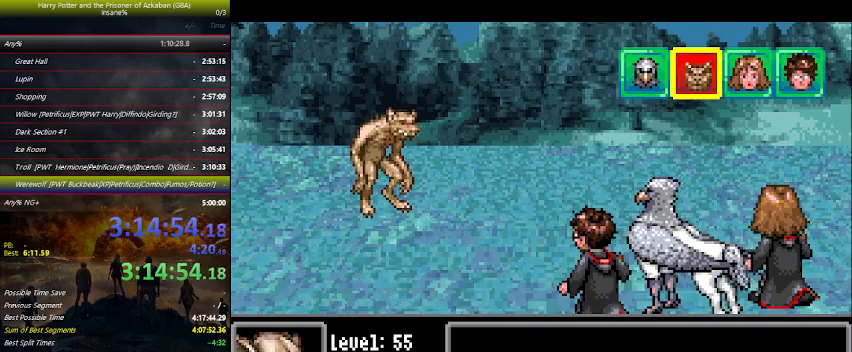
{"keys": [], "events": []}
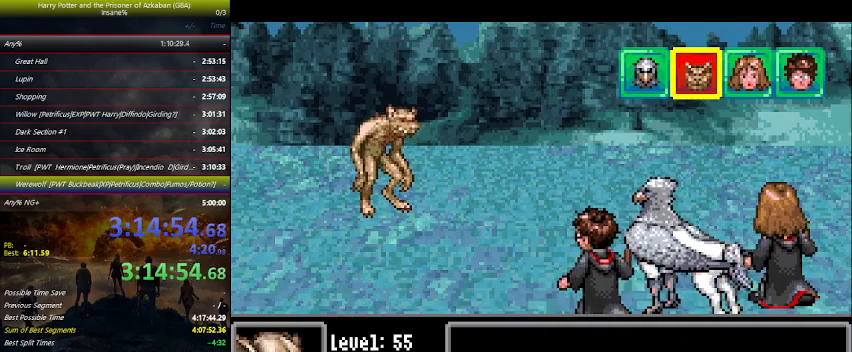
{"keys": [], "events": []}
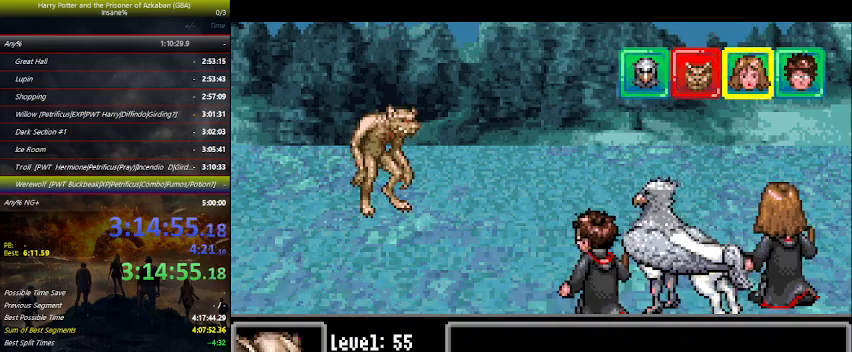
{"keys": [], "events": [[467, "space", "down"], [500, "space", "up"]]}
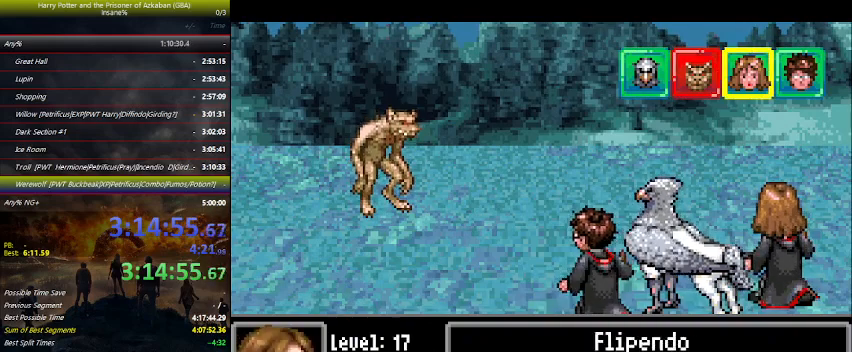
{"keys": [], "events": [[33, "right", "down"], [100, "right", "up"], [200, "right", "down"], [233, "right", "up"], [267, "right", "down"], [367, "right", "up"], [433, "space", "down"], [500, "space", "up"]]}
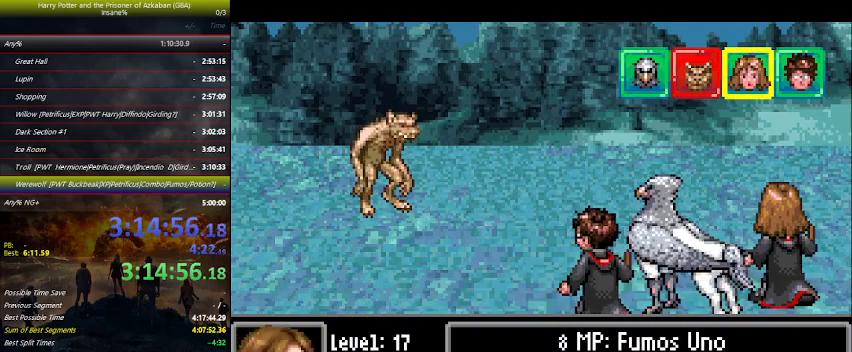
{"keys": [], "events": [[333, "space", "down"], [400, "space", "up"]]}
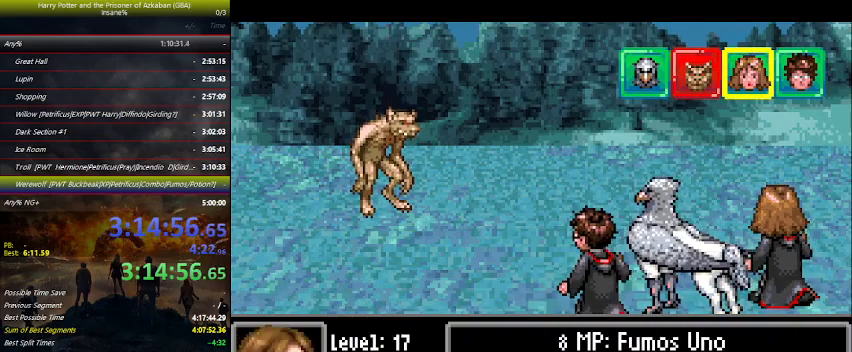
{"keys": ["space"], "events": [[400, "left", "down"], [500, "left", "up"], [500, "space", "down"]]}
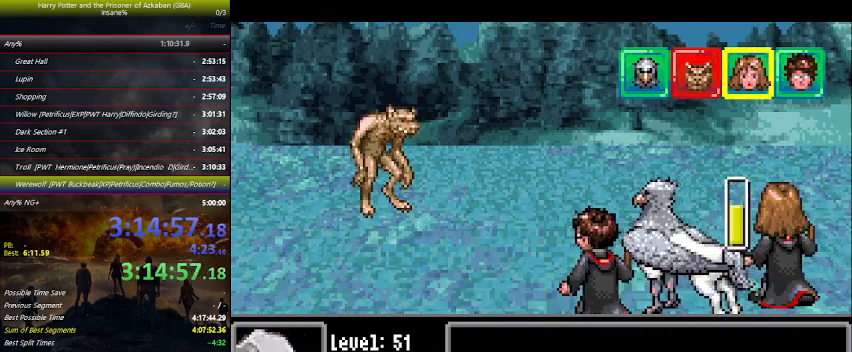
{"keys": [], "events": [[67, "space", "up"]]}